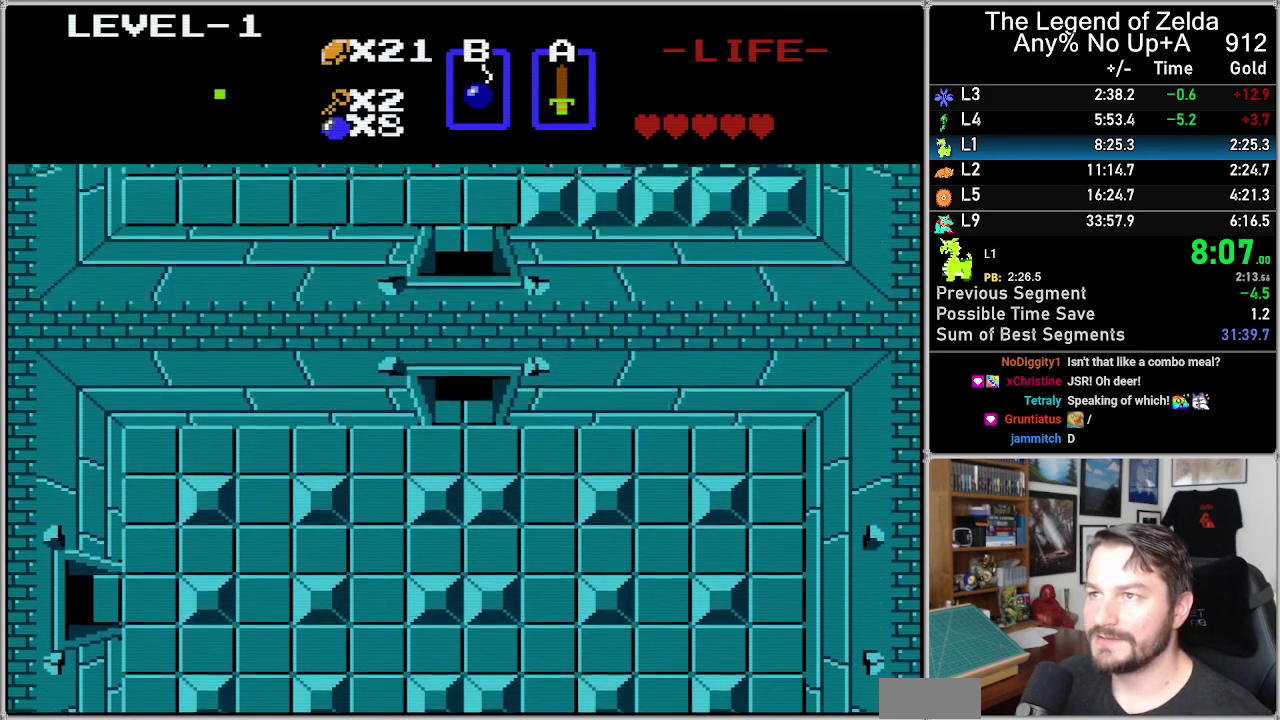
Gameplay with a controller (Nintendo layout); each line is a JSON object with the inputs held at the frame after it. "events" lists button and stick changes between this image and that frame as [ms after this image, input, new state], when the widget could be followed in between. Not read: L3 R3.
{"buttons": ["DPAD_UP"], "events": []}
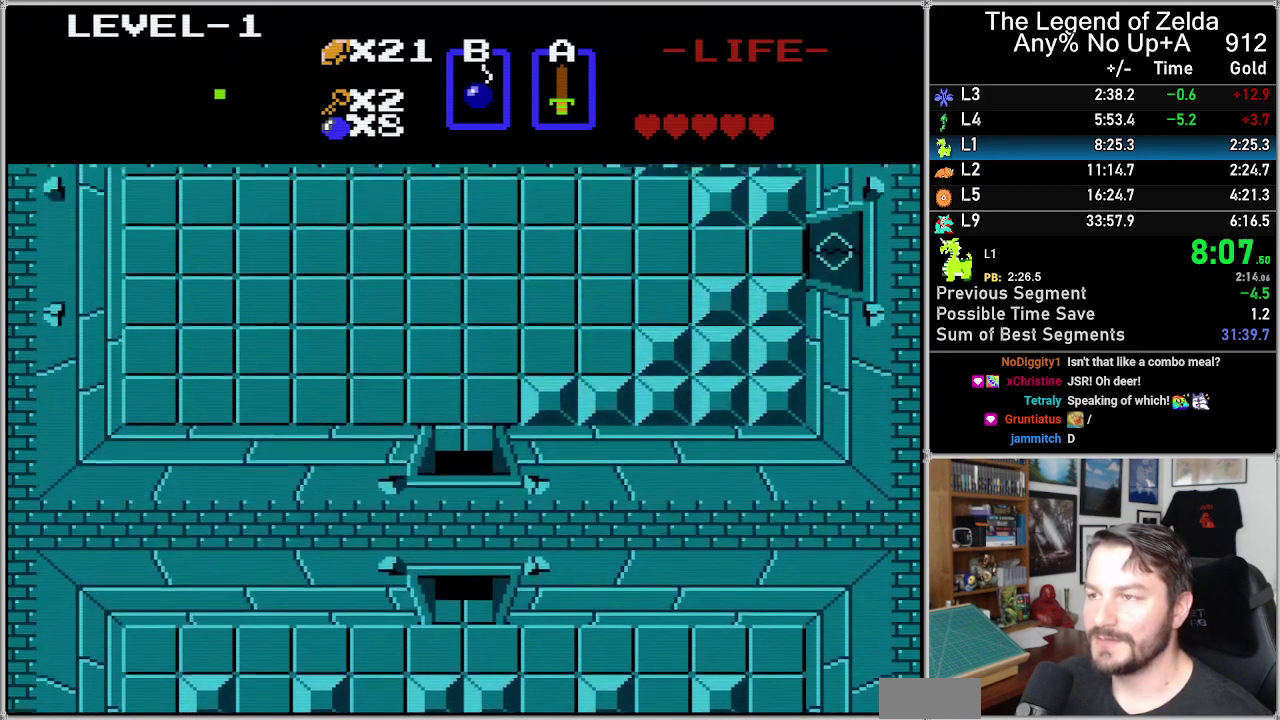
{"buttons": ["DPAD_UP"], "events": []}
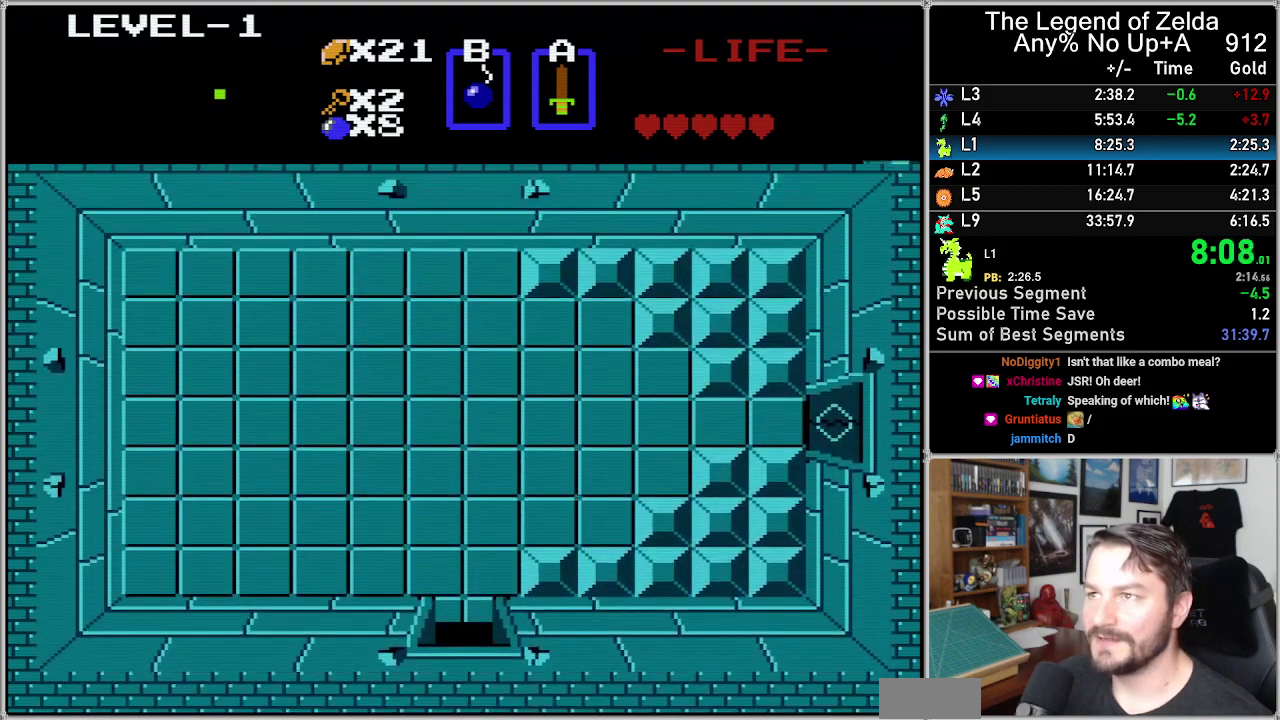
{"buttons": ["DPAD_UP"], "events": []}
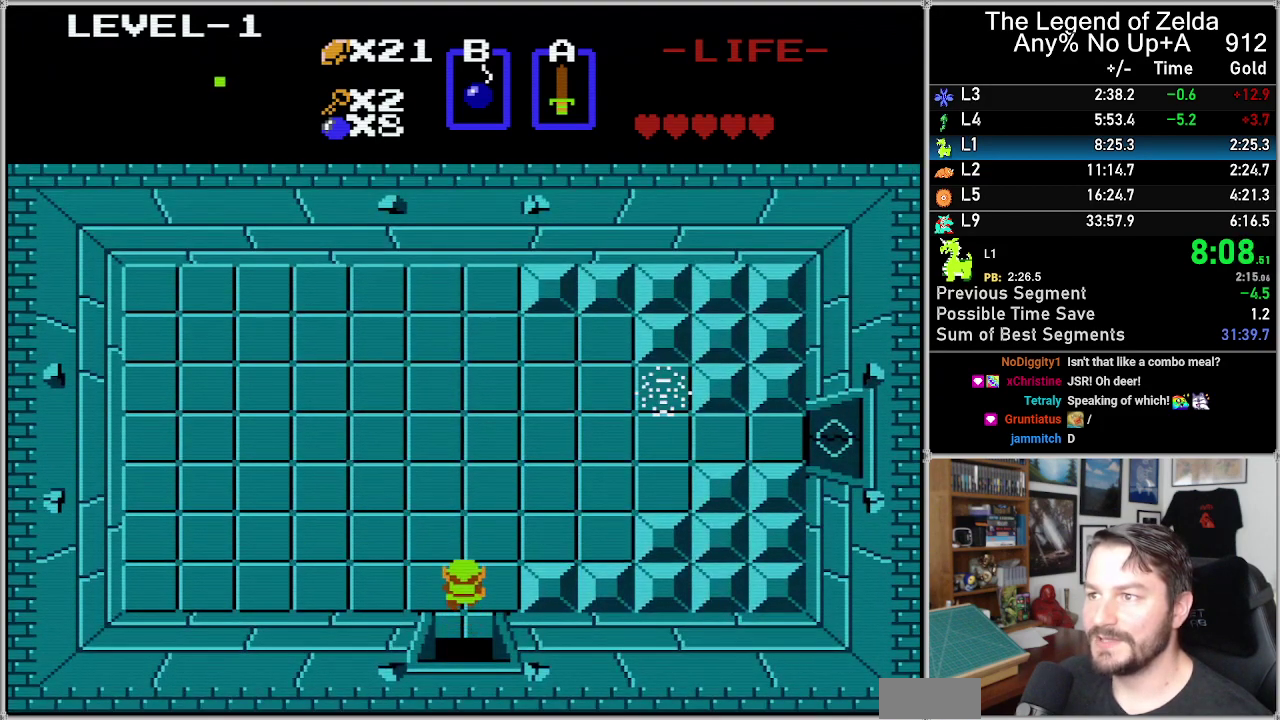
{"buttons": ["DPAD_RIGHT"], "events": [[283, "DPAD_RIGHT", "down"], [283, "DPAD_UP", "up"]]}
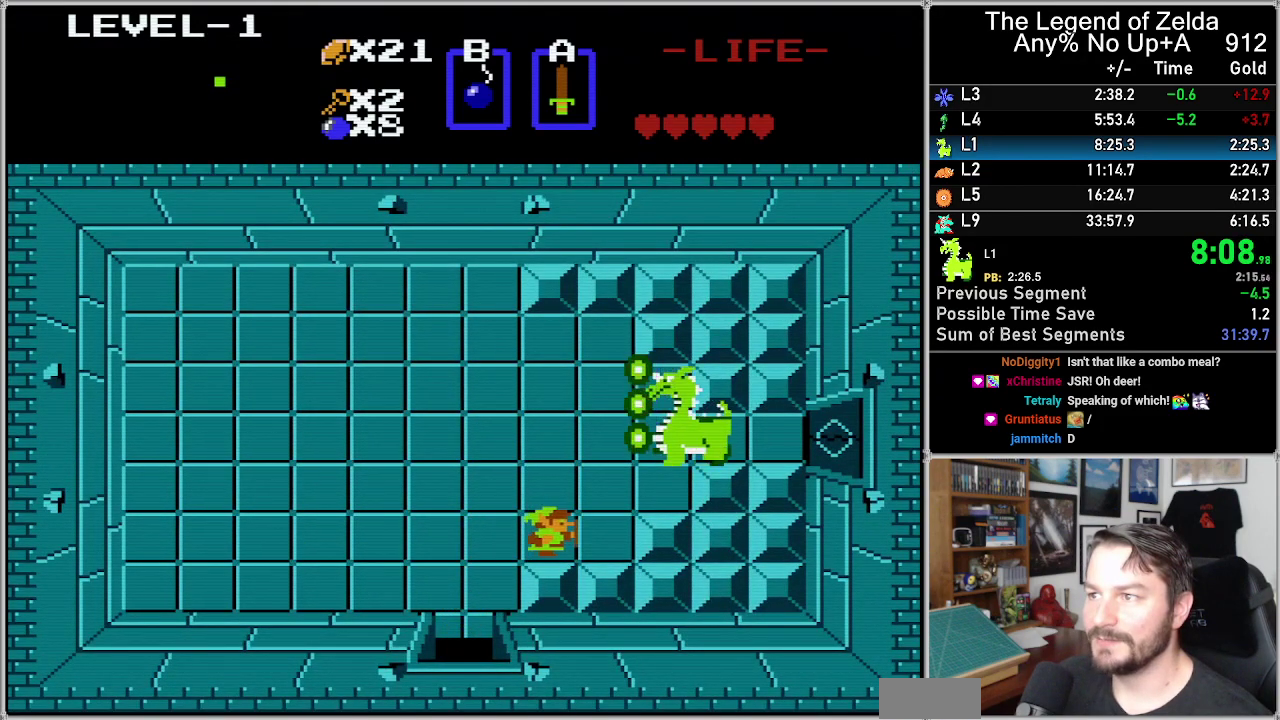
{"buttons": ["DPAD_UP"], "events": [[283, "DPAD_RIGHT", "up"], [283, "DPAD_UP", "down"]]}
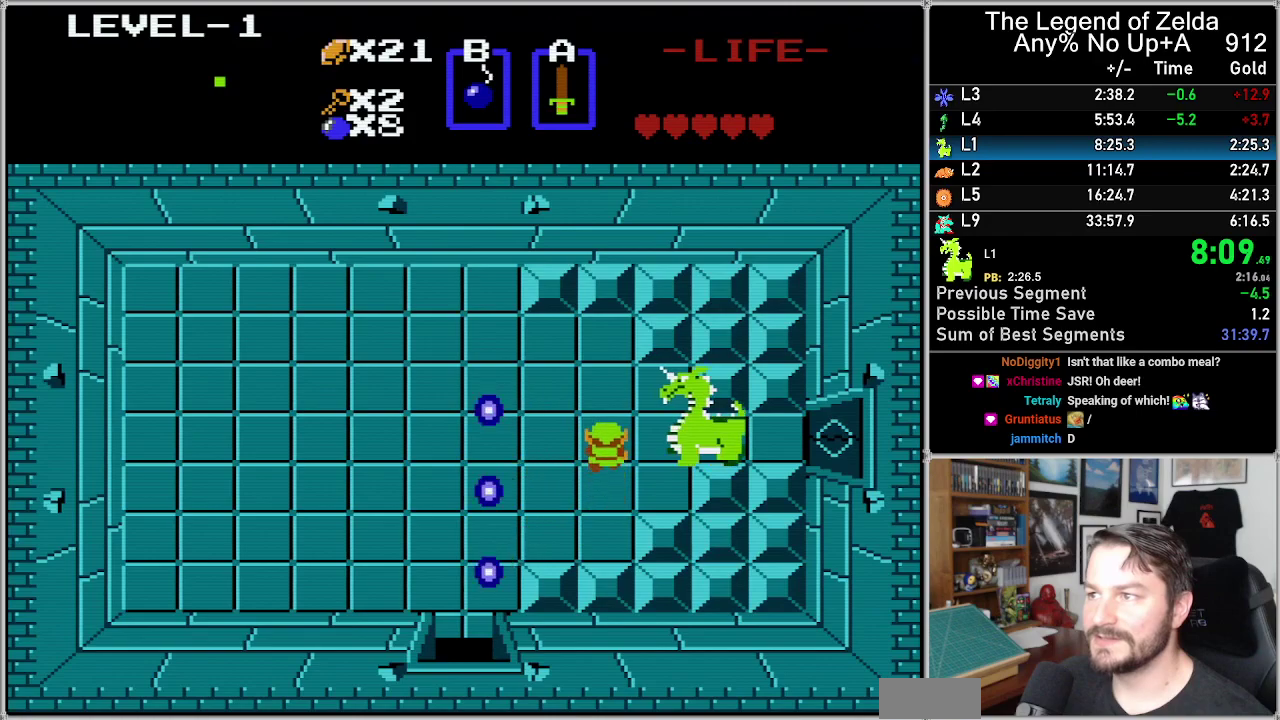
{"buttons": [], "events": [[283, "DPAD_RIGHT", "down"], [283, "DPAD_UP", "up"], [383, "A", "down"], [417, "DPAD_RIGHT", "up"], [500, "A", "up"]]}
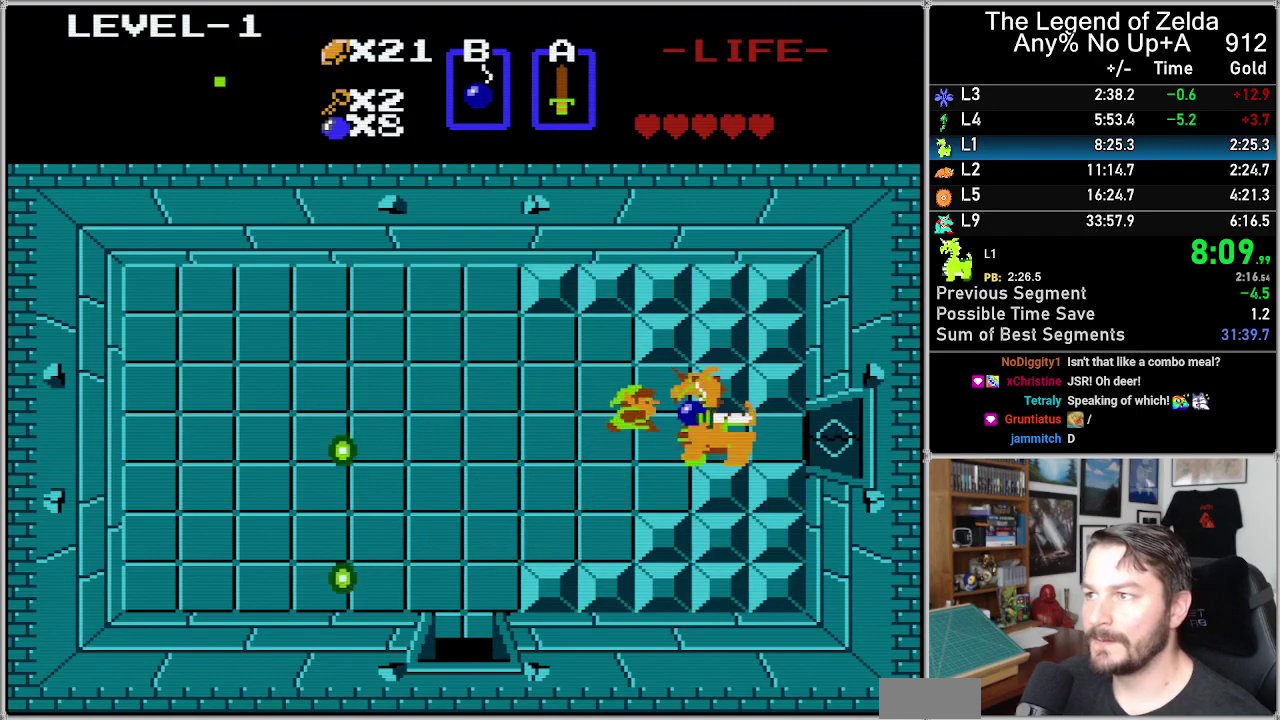
{"buttons": ["A"], "events": [[100, "B", "down"], [283, "B", "up"], [417, "A", "down"]]}
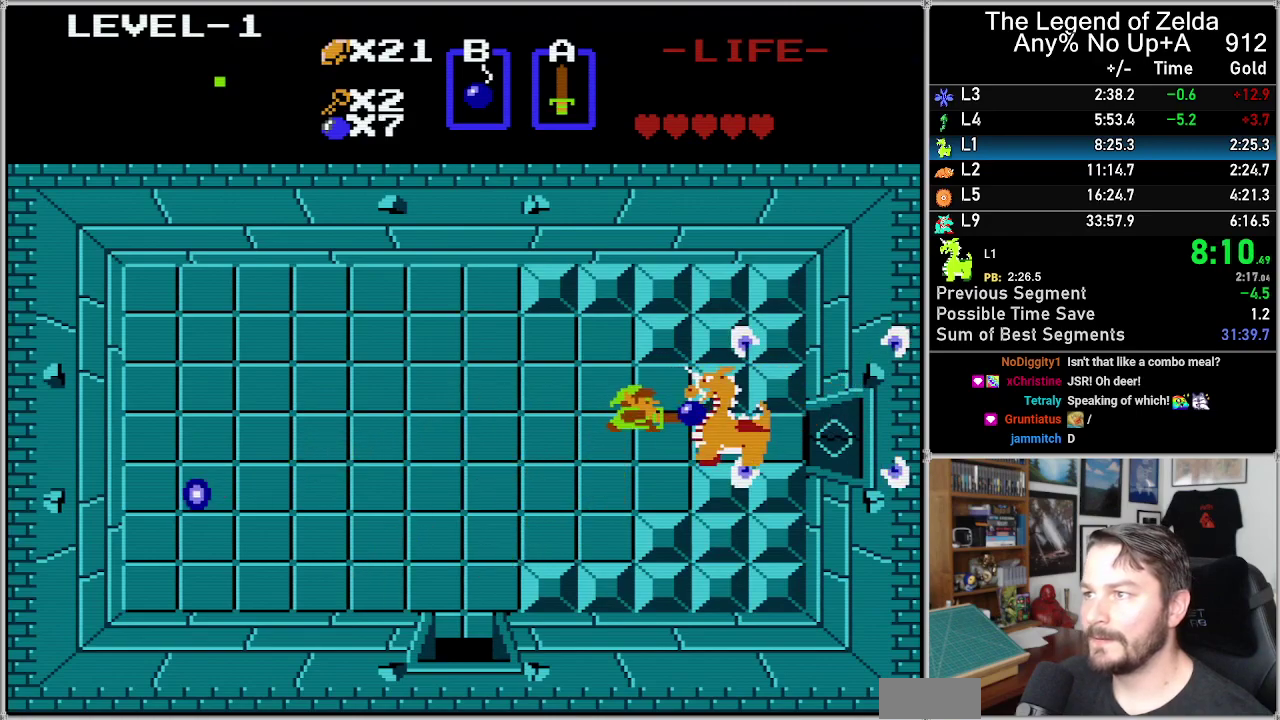
{"buttons": ["A"], "events": [[50, "A", "up"], [417, "A", "down"]]}
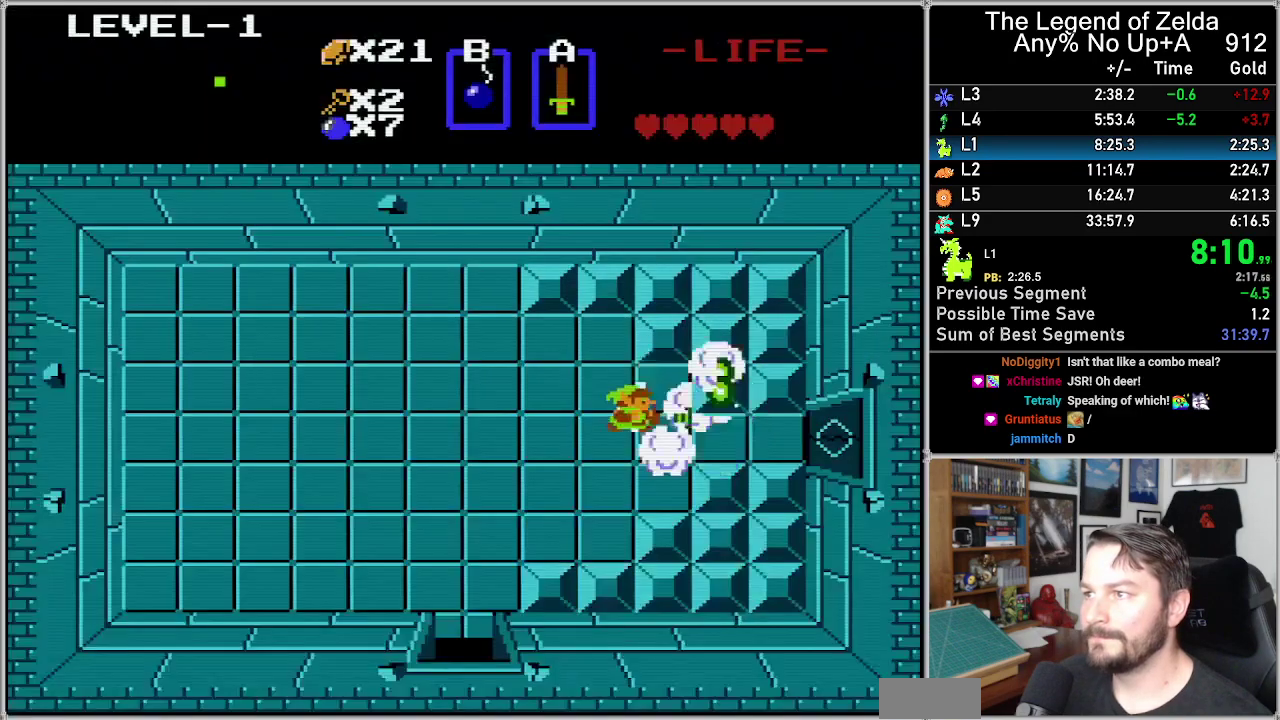
{"buttons": ["DPAD_RIGHT"], "events": [[33, "A", "up"], [300, "DPAD_RIGHT", "down"]]}
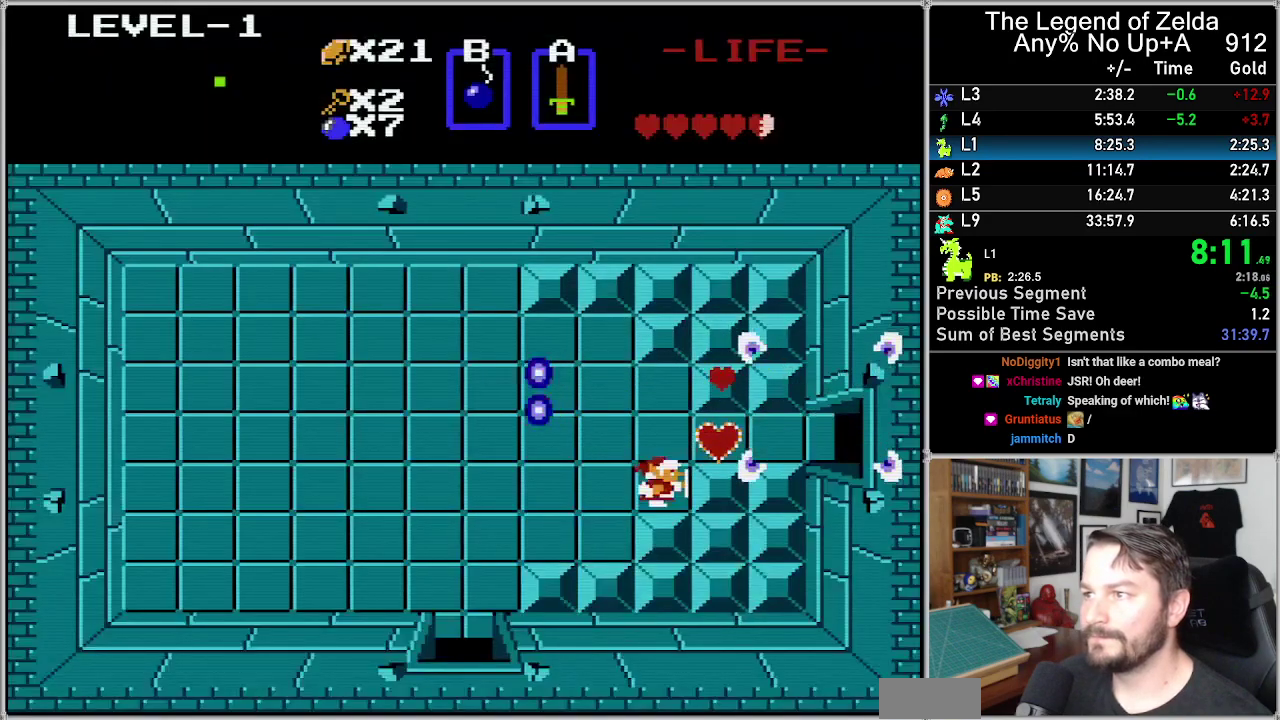
{"buttons": ["DPAD_RIGHT"], "events": [[150, "DPAD_UP", "down"], [183, "DPAD_RIGHT", "up"], [333, "DPAD_RIGHT", "down"], [400, "DPAD_UP", "up"]]}
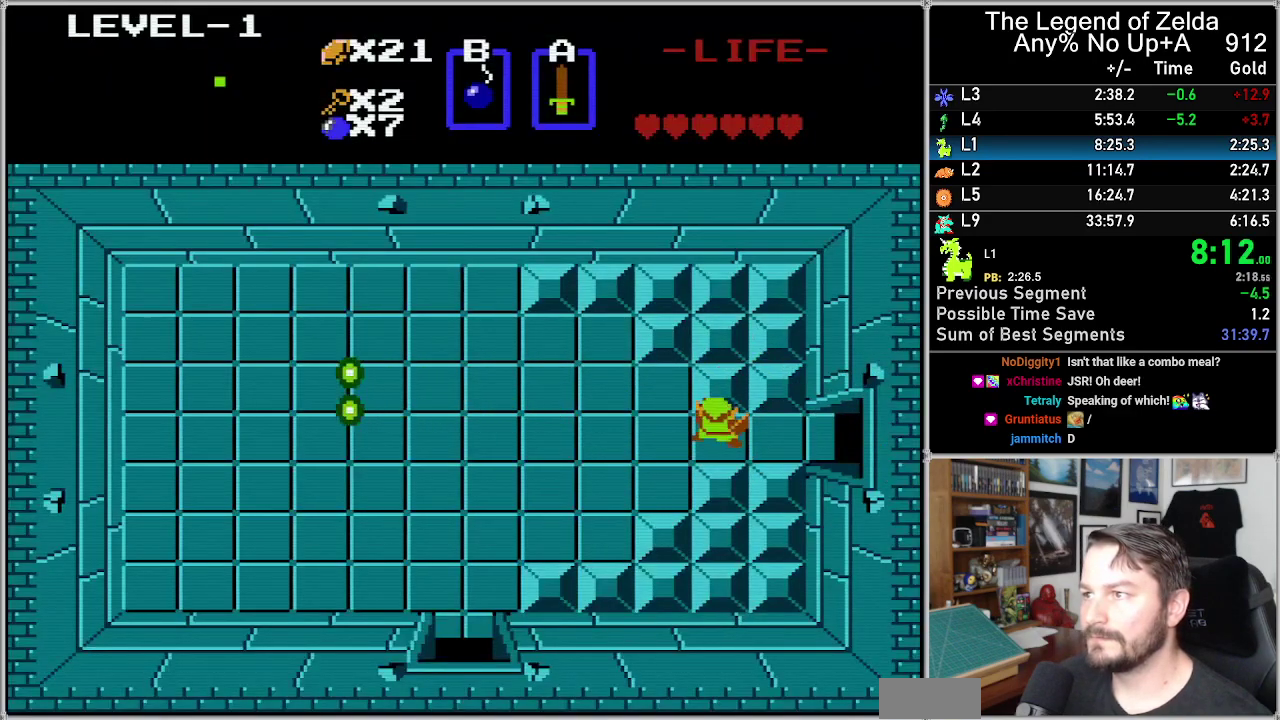
{"buttons": ["DPAD_RIGHT"], "events": [[50, "DPAD_RIGHT", "up"], [50, "DPAD_UP", "down"], [83, "A", "down"], [167, "A", "up"], [200, "DPAD_UP", "up"], [300, "DPAD_DOWN", "down"], [433, "DPAD_DOWN", "up"], [433, "DPAD_RIGHT", "down"]]}
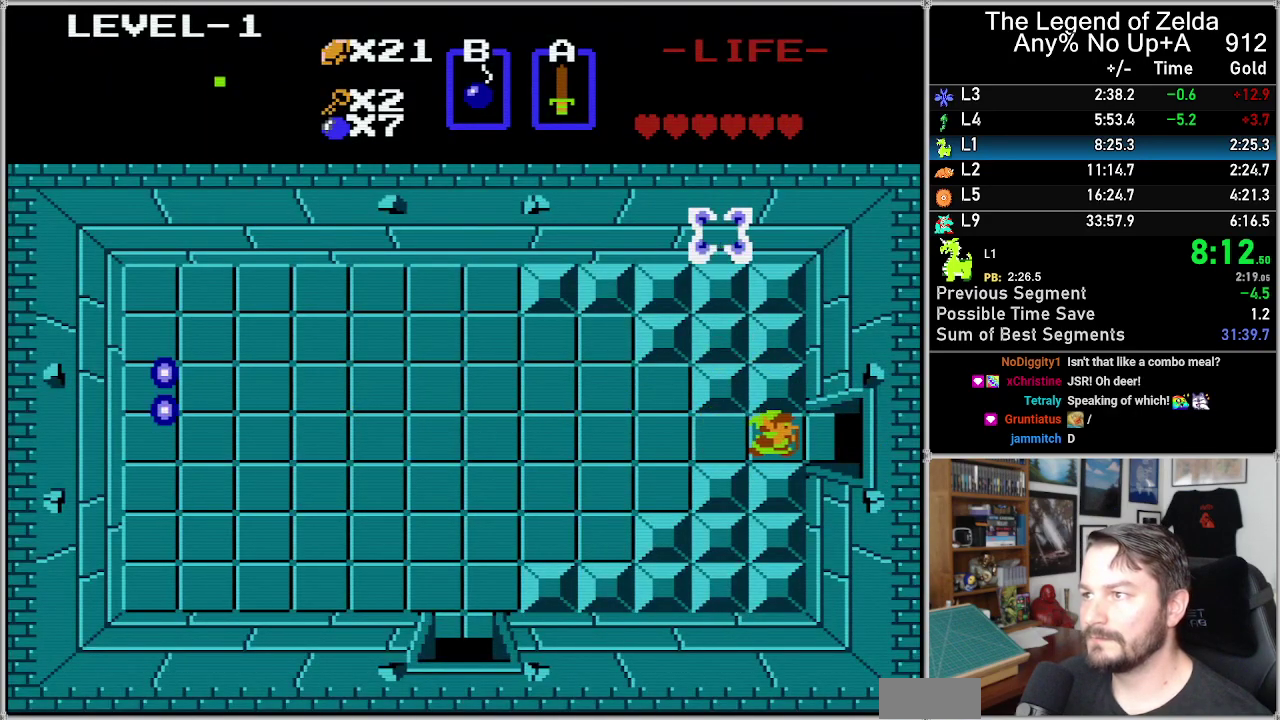
{"buttons": ["DPAD_RIGHT"], "events": []}
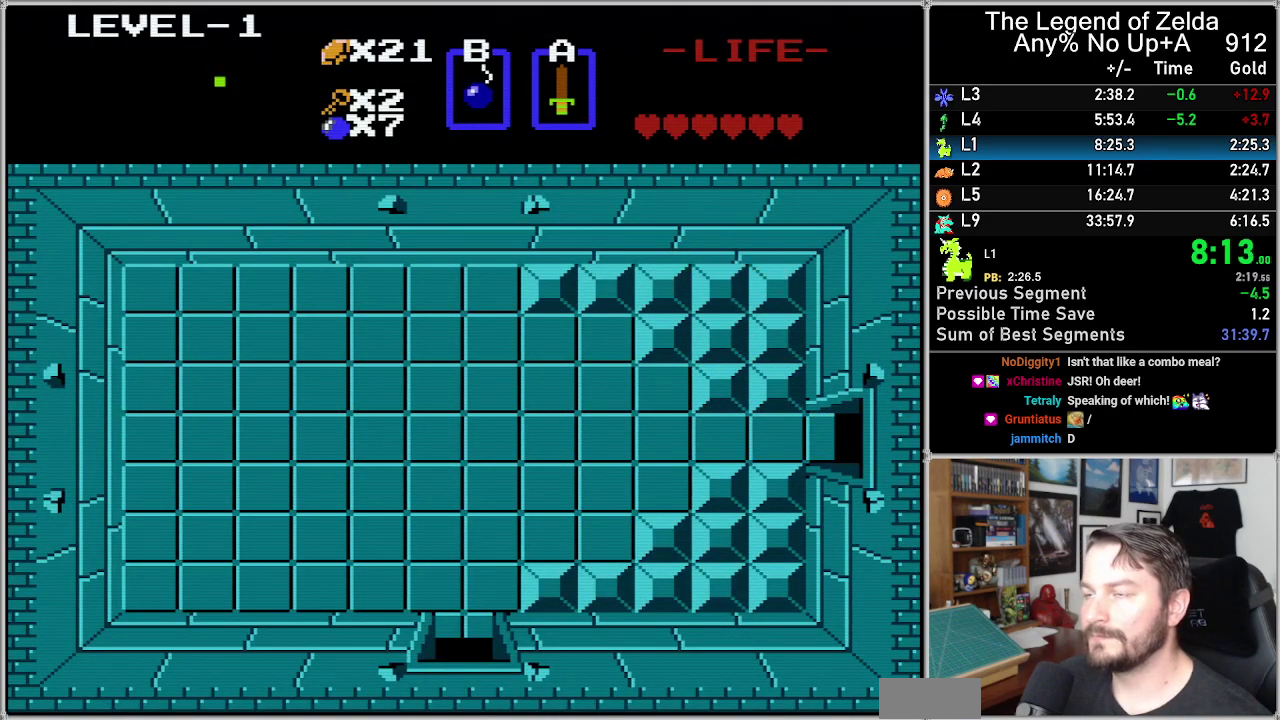
{"buttons": ["DPAD_RIGHT"], "events": []}
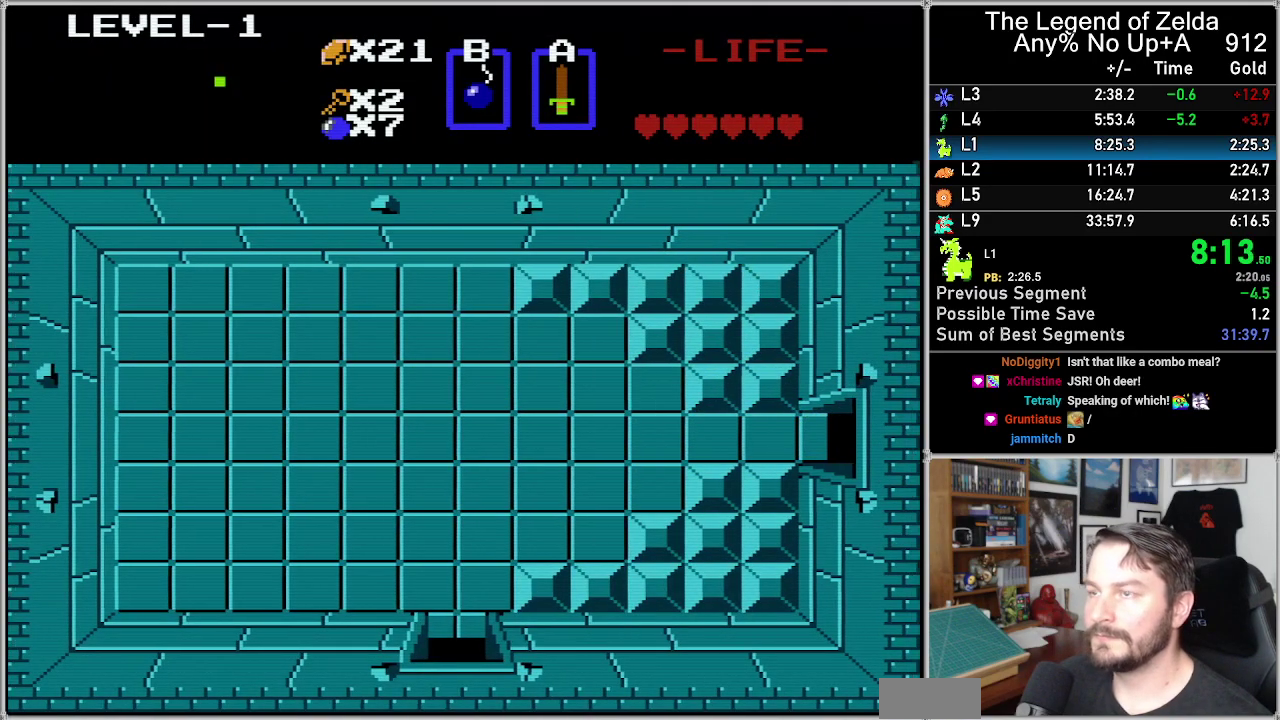
{"buttons": ["DPAD_RIGHT"], "events": []}
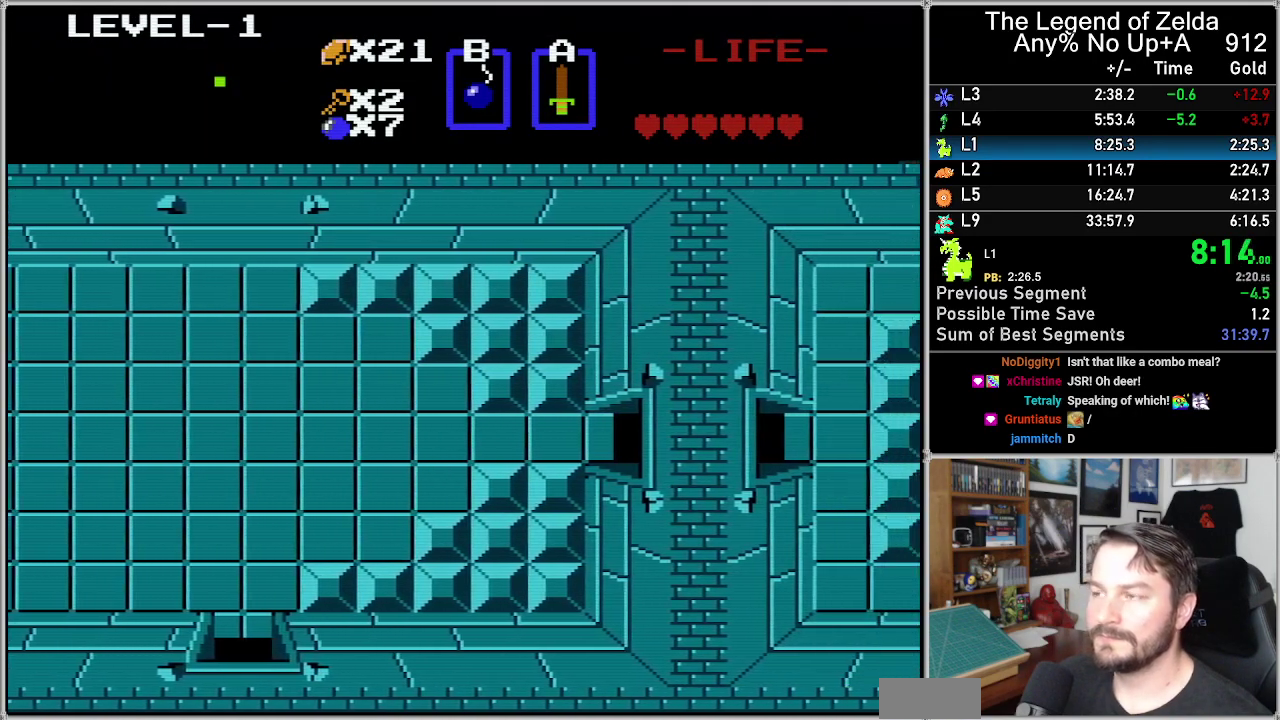
{"buttons": ["DPAD_RIGHT"], "events": []}
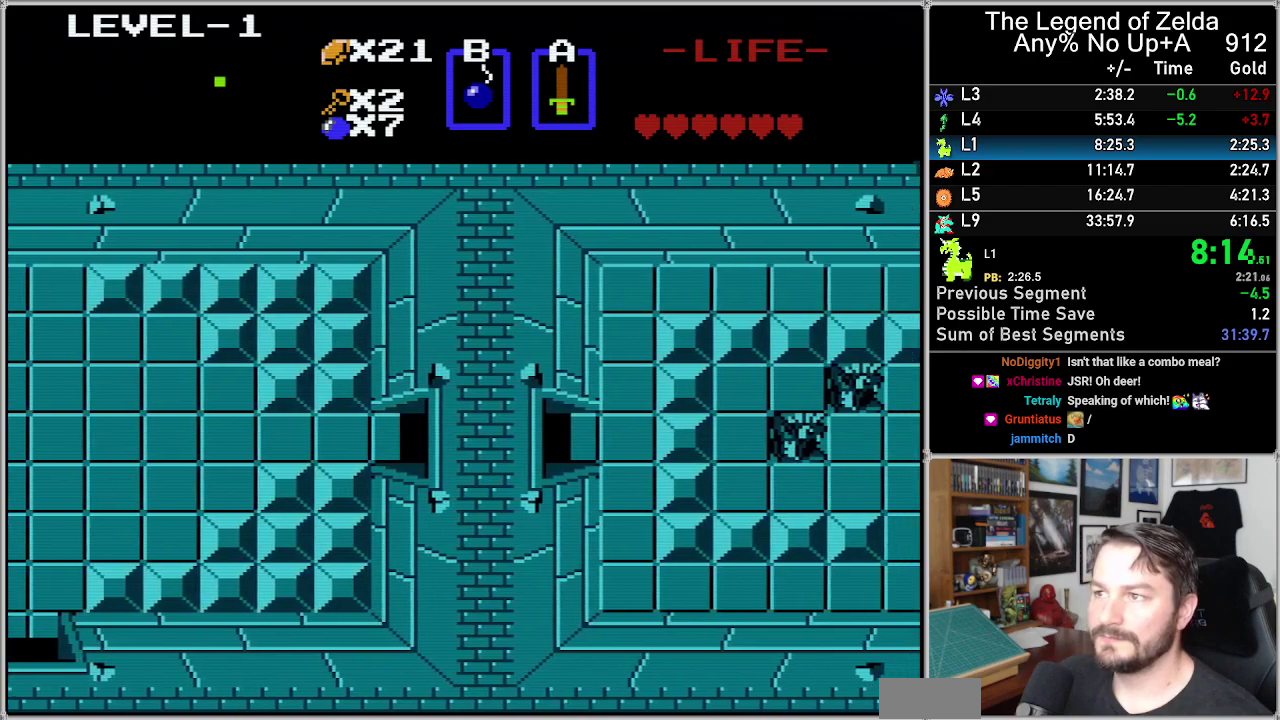
{"buttons": ["DPAD_RIGHT"], "events": []}
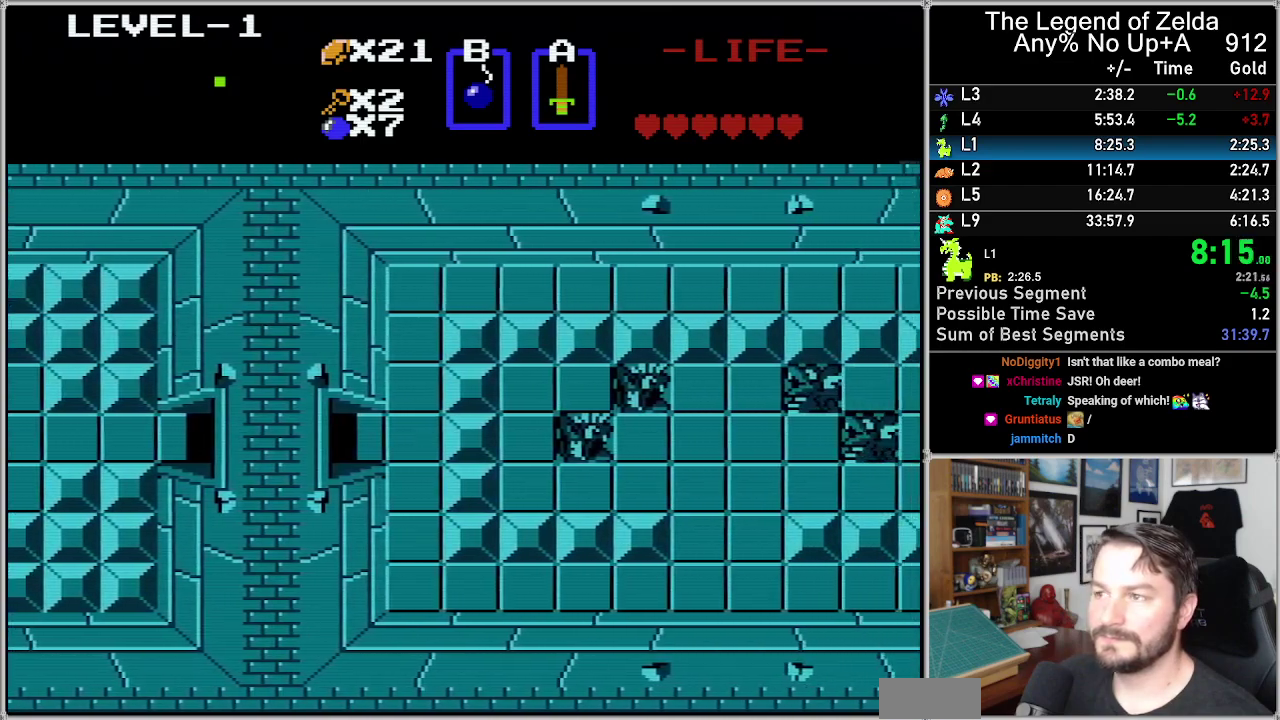
{"buttons": ["DPAD_RIGHT"], "events": []}
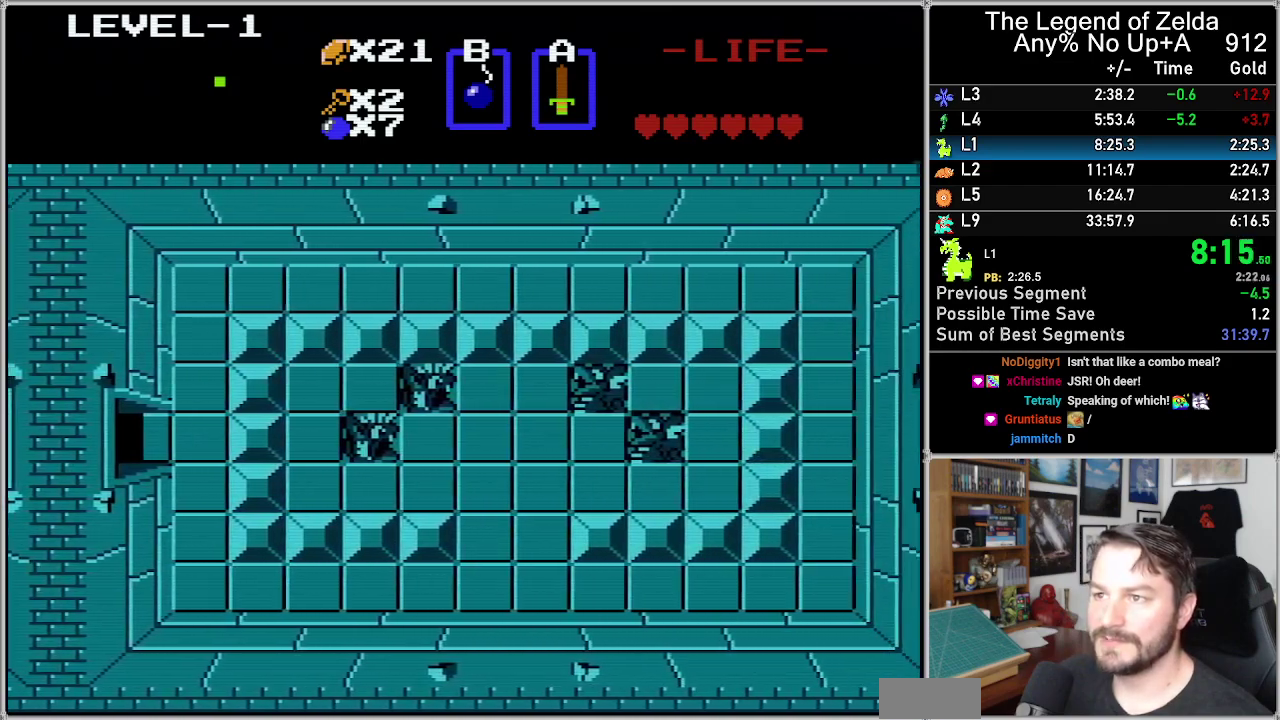
{"buttons": ["DPAD_RIGHT"], "events": []}
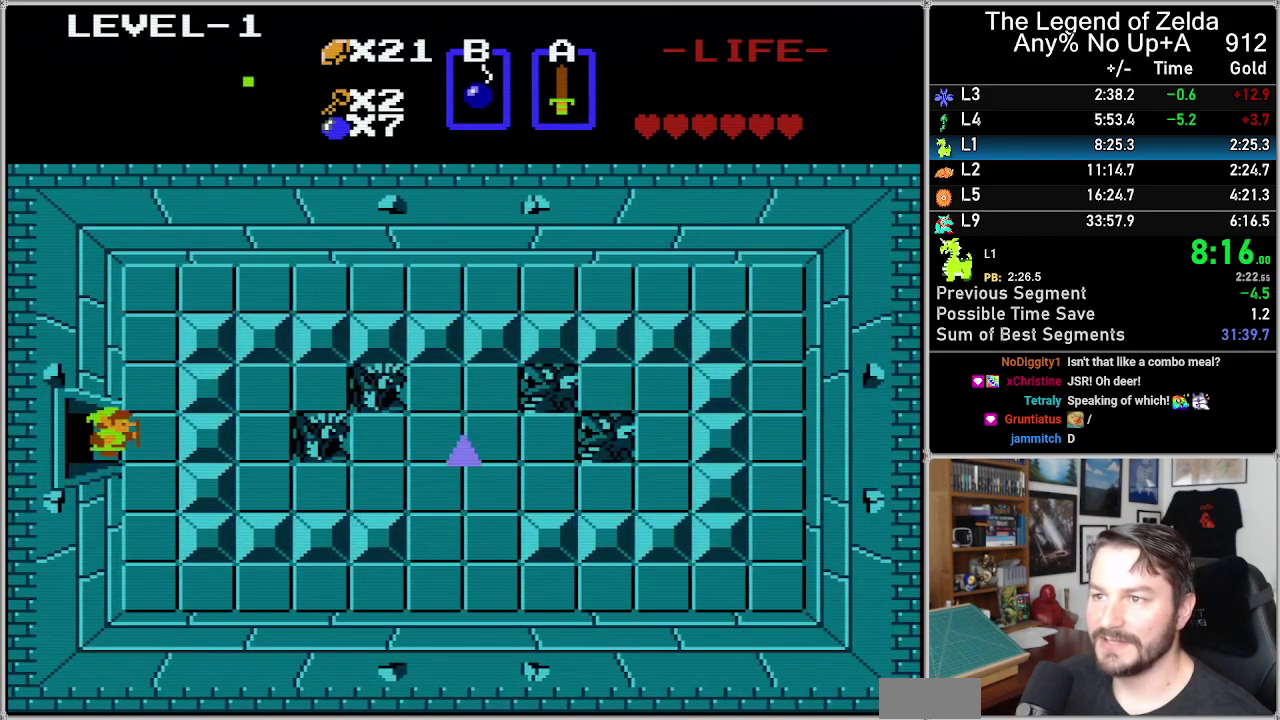
{"buttons": ["DPAD_DOWN"], "events": [[200, "DPAD_DOWN", "down"], [233, "DPAD_RIGHT", "up"]]}
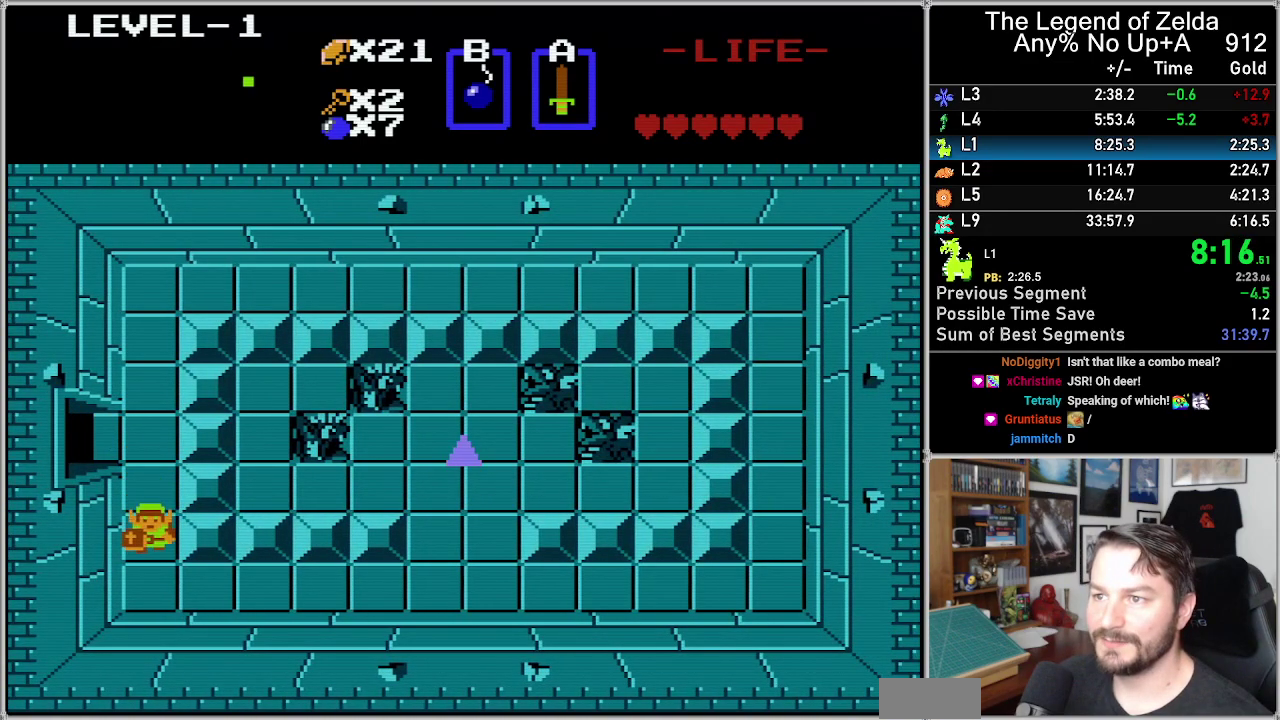
{"buttons": ["DPAD_RIGHT"], "events": [[250, "DPAD_DOWN", "up"], [250, "DPAD_RIGHT", "down"]]}
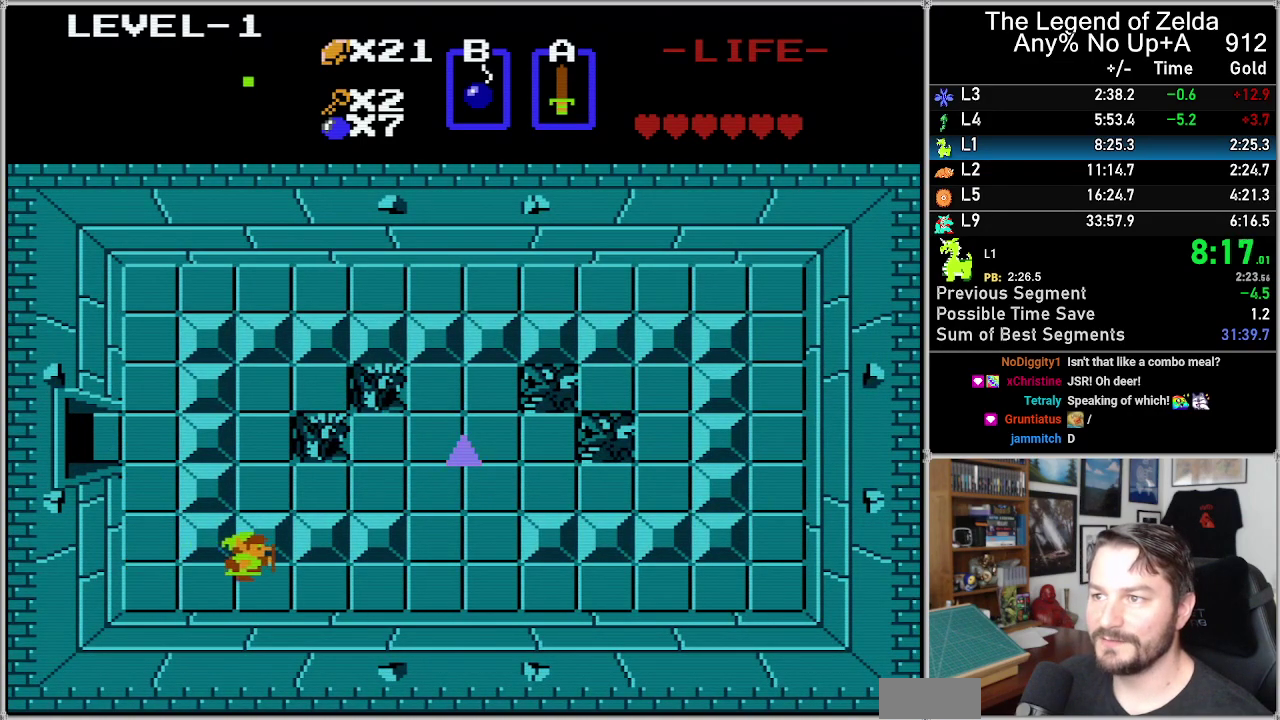
{"buttons": ["DPAD_RIGHT"], "events": []}
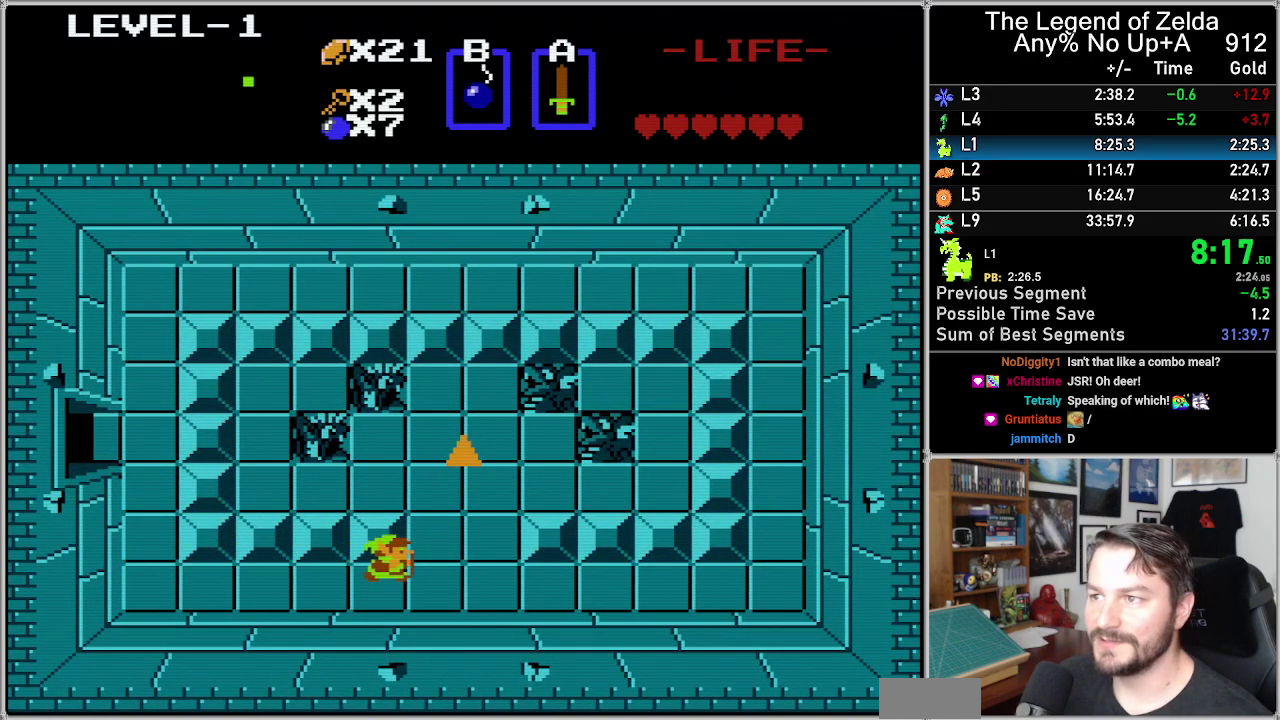
{"buttons": ["DPAD_UP"], "events": [[350, "DPAD_RIGHT", "up"], [350, "DPAD_UP", "down"]]}
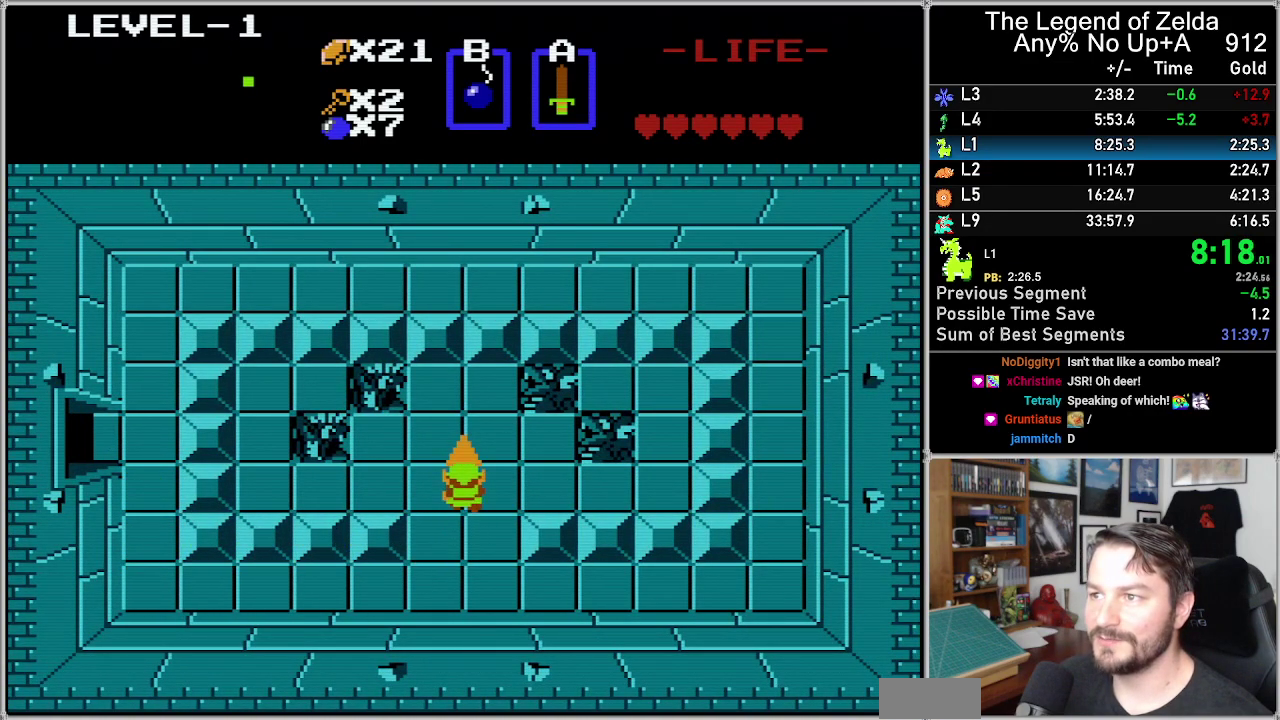
{"buttons": ["DPAD_UP"], "events": []}
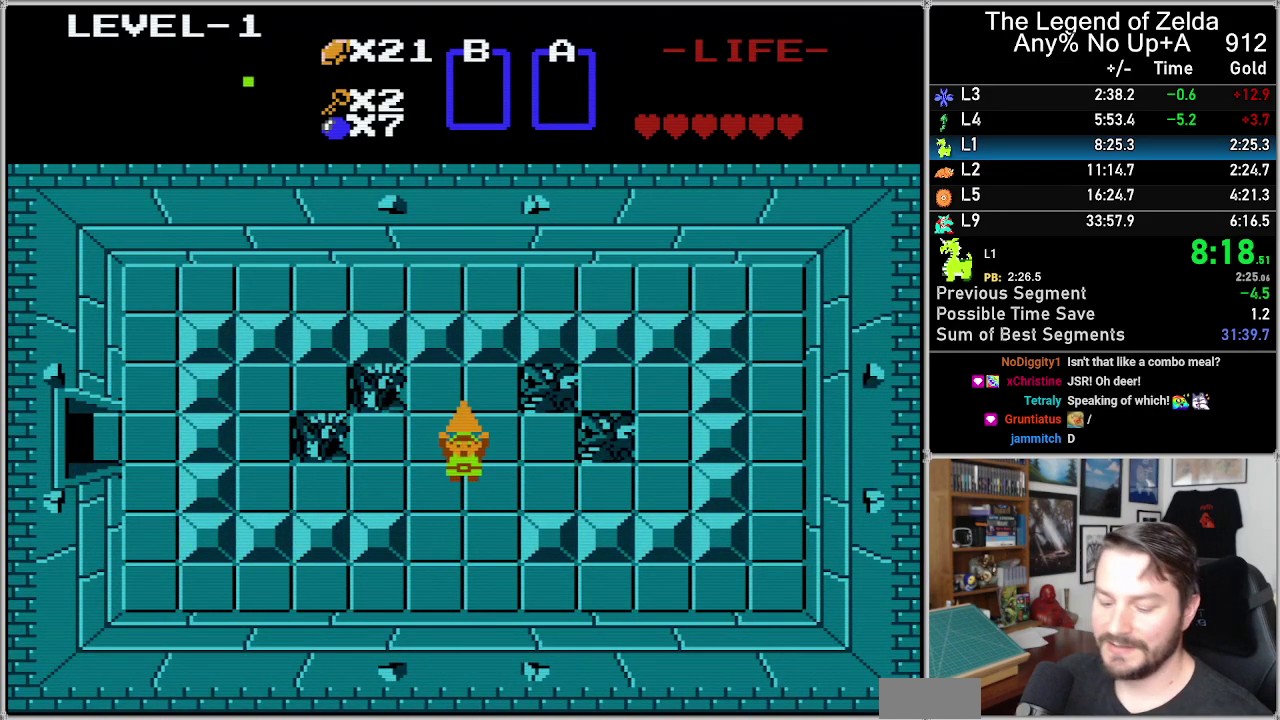
{"buttons": [], "events": [[33, "DPAD_UP", "up"]]}